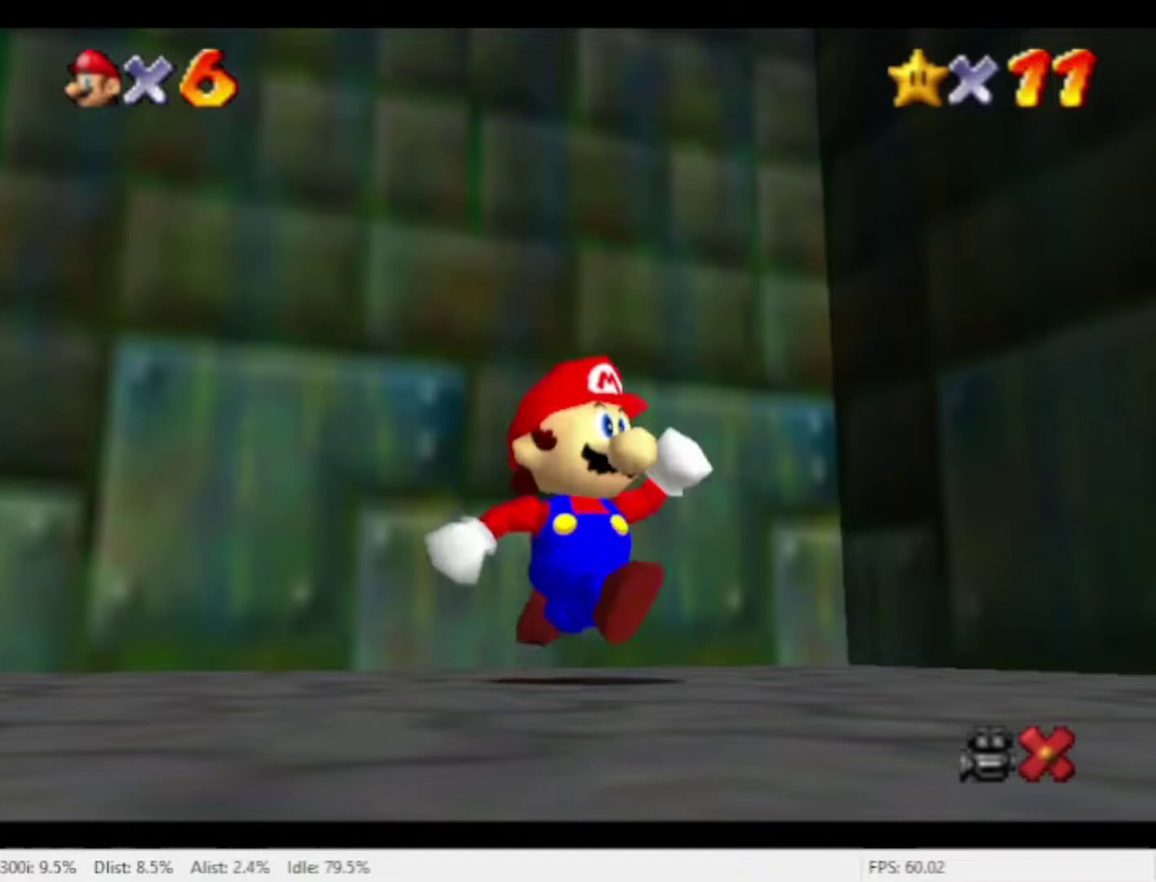
Gameplay with a controller (Nintendo layout); each line is a JSON object with the inputs held at the frame after it. "events" lists button and stick changes between this image and that frame as [ms after this image, input, new state], when the widget could be followed in between. Not read: A L3 R3 X.
{"buttons": [], "left_stick": "down-right", "right_stick": "center", "events": []}
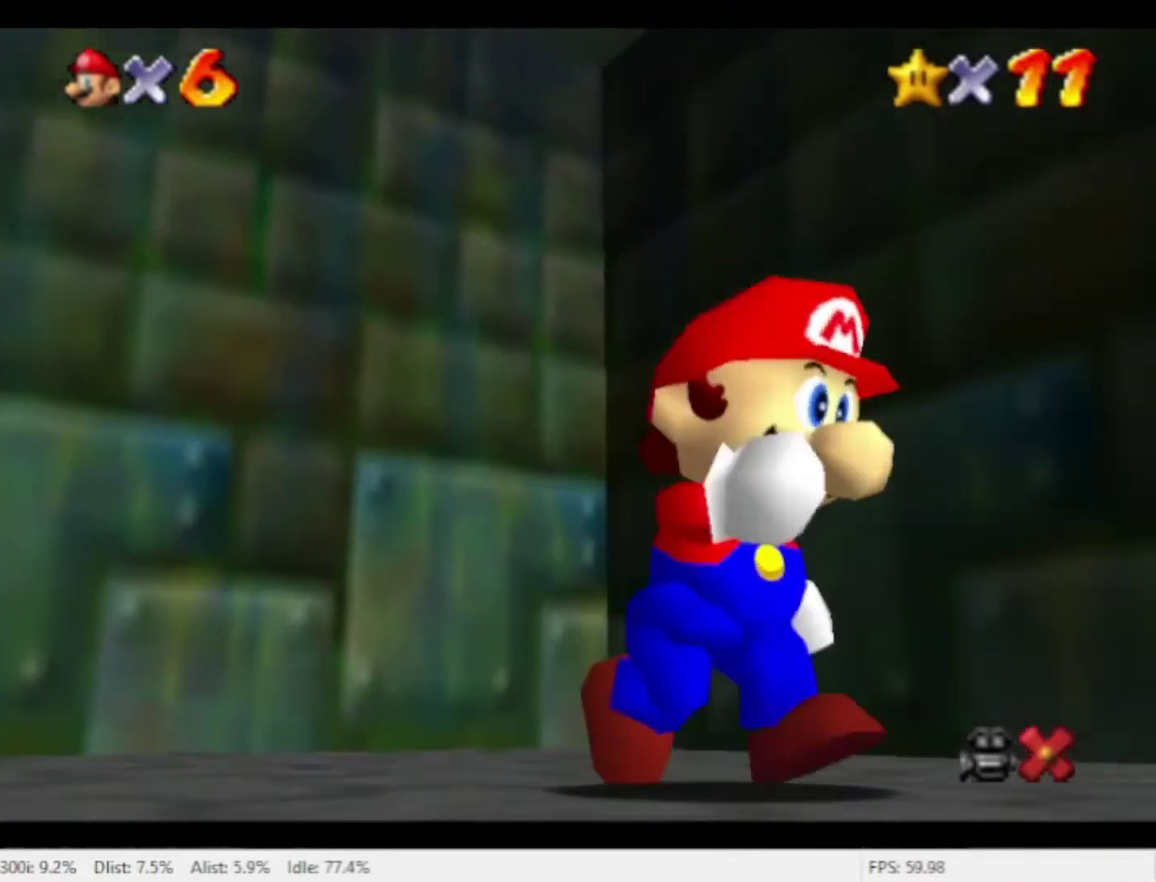
{"buttons": [], "left_stick": "right", "right_stick": "center", "events": [[267, "left_stick", "right"]]}
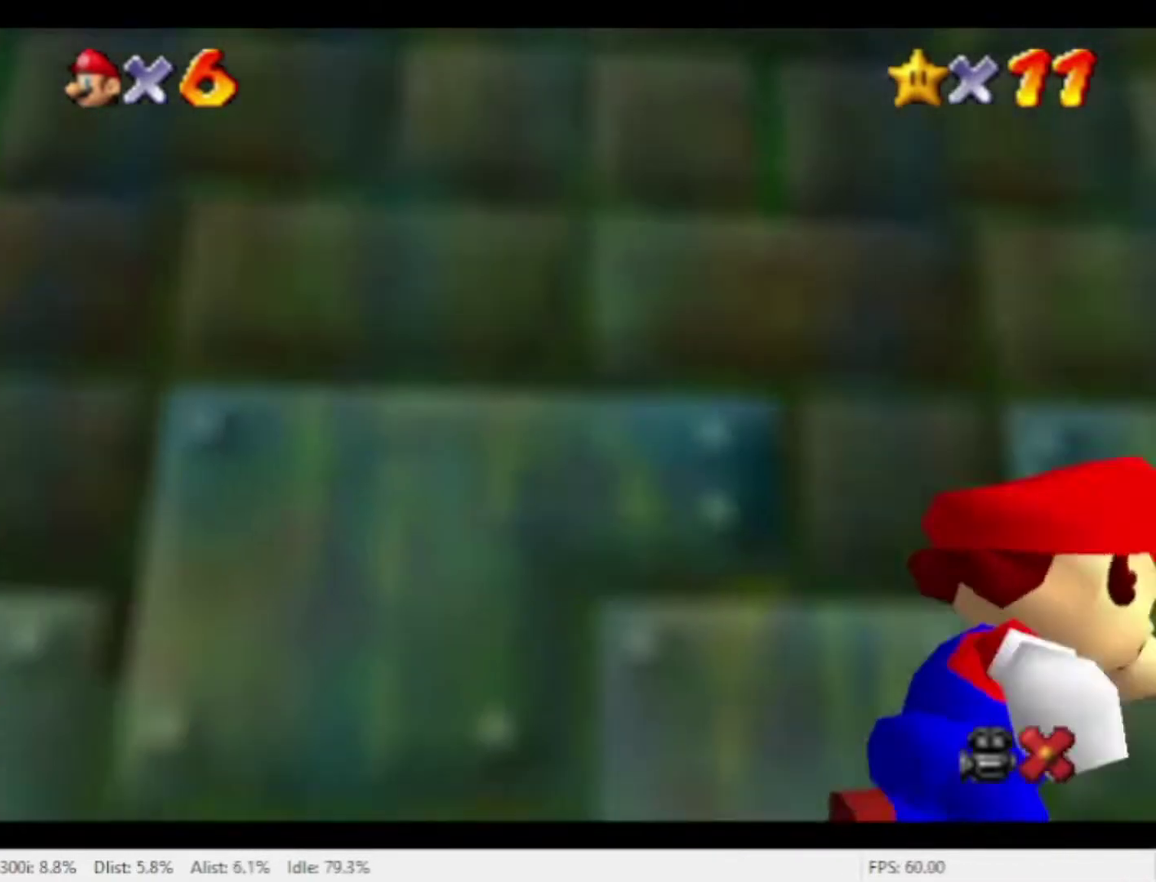
{"buttons": [], "left_stick": "up-right", "right_stick": "center", "events": [[200, "left_stick", "up-right"]]}
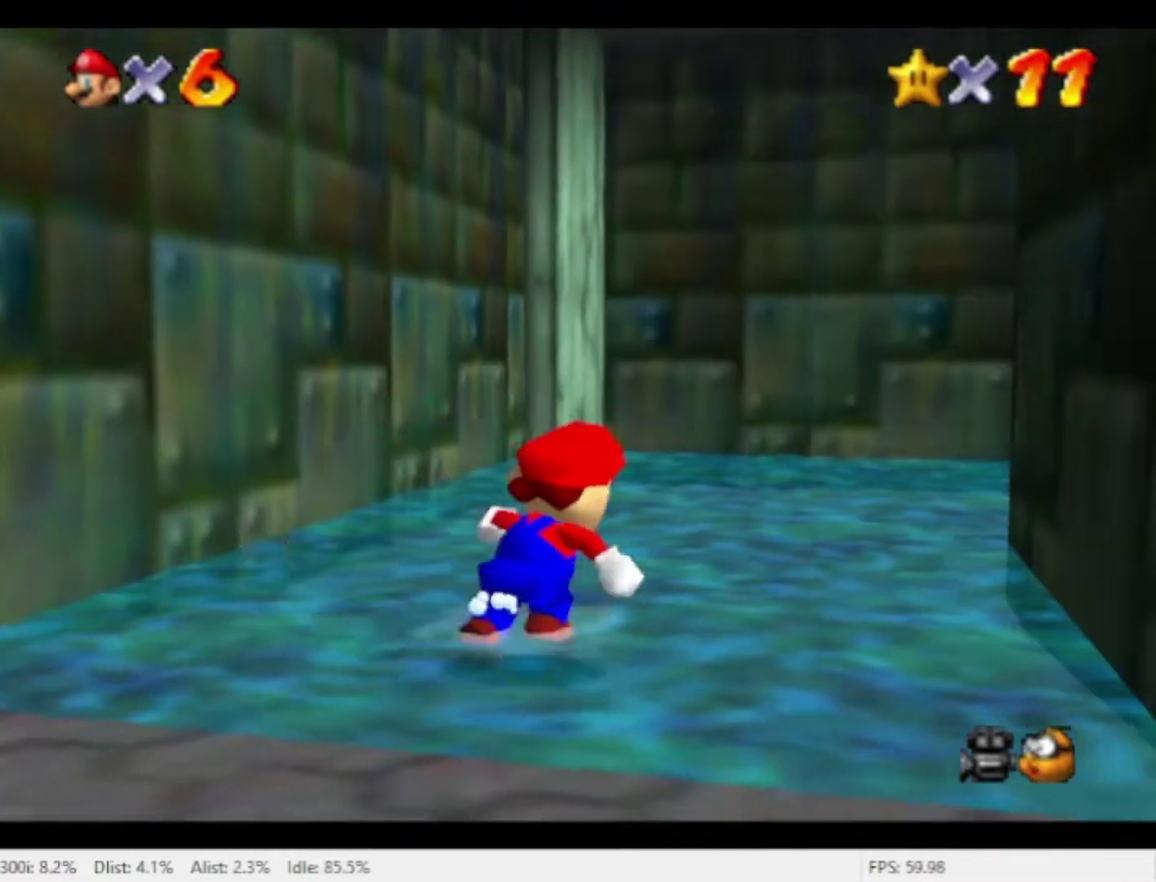
{"buttons": [], "left_stick": "up", "right_stick": "center", "events": [[400, "left_stick", "up"]]}
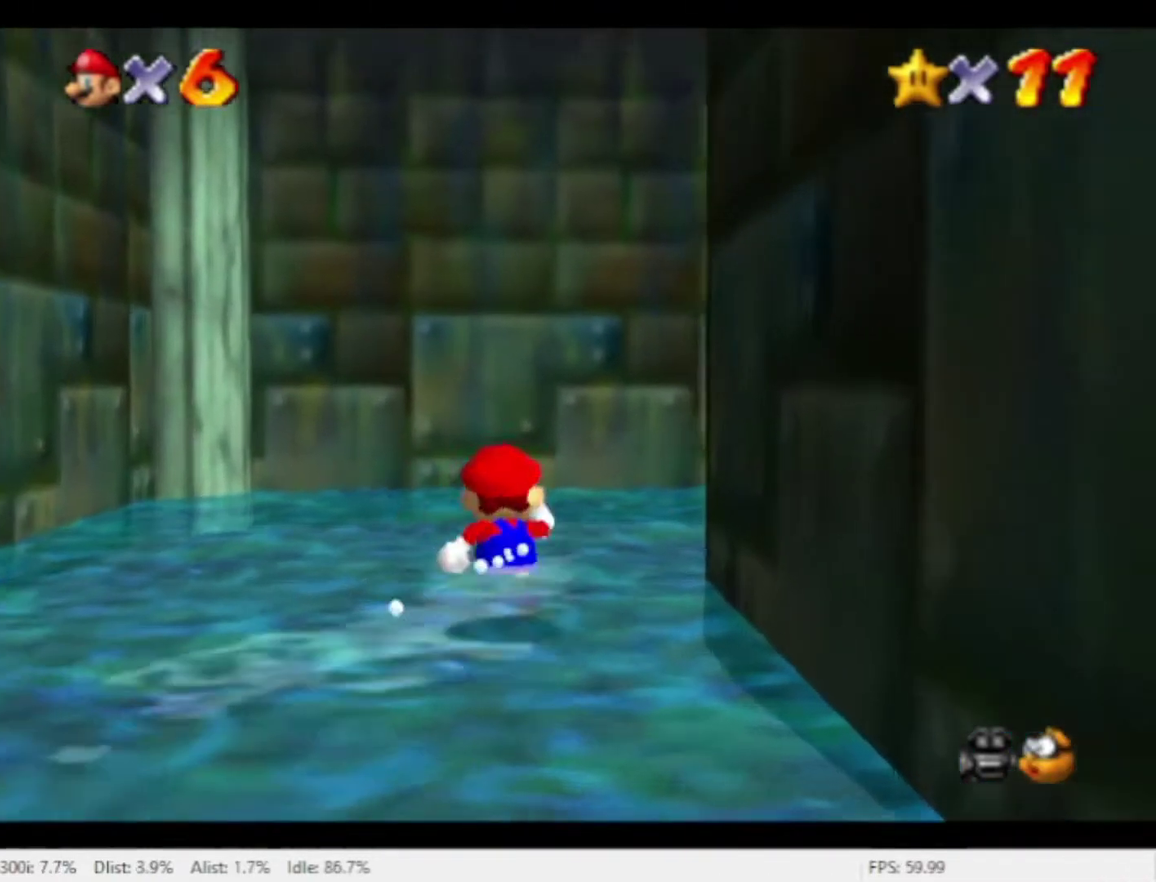
{"buttons": [], "left_stick": "up-right", "right_stick": "center", "events": [[67, "left_stick", "up-right"]]}
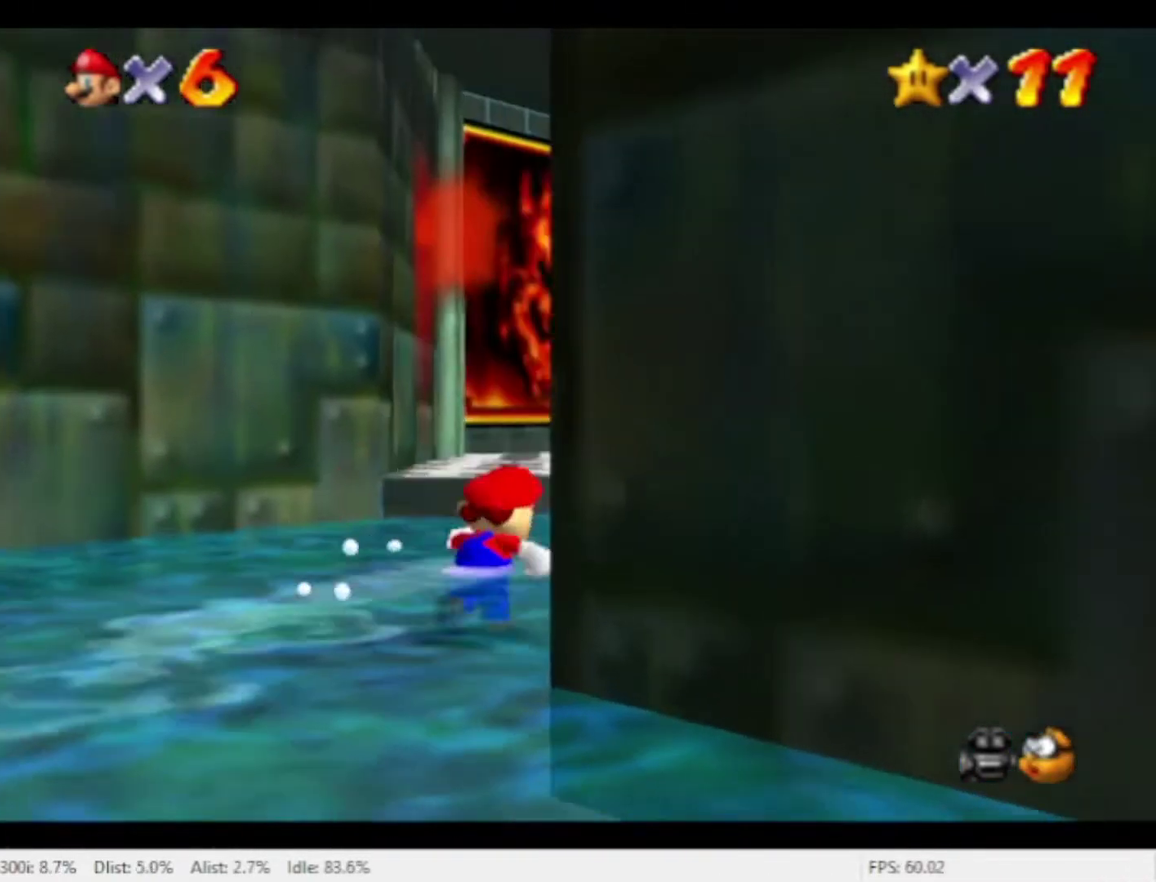
{"buttons": [], "left_stick": "up", "right_stick": "center", "events": [[33, "left_stick", "up"], [267, "left_stick", "up-left"], [333, "left_stick", "up"]]}
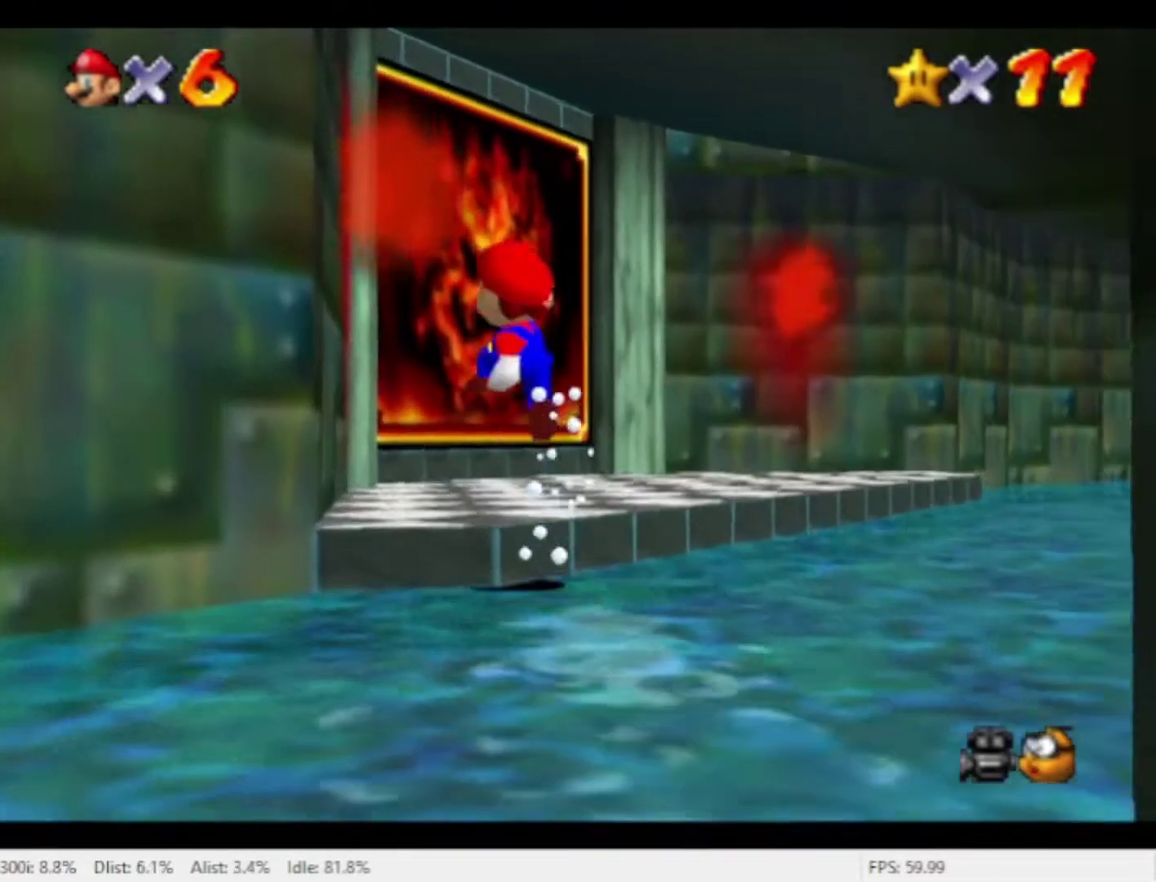
{"buttons": [], "left_stick": "up", "right_stick": "center", "events": []}
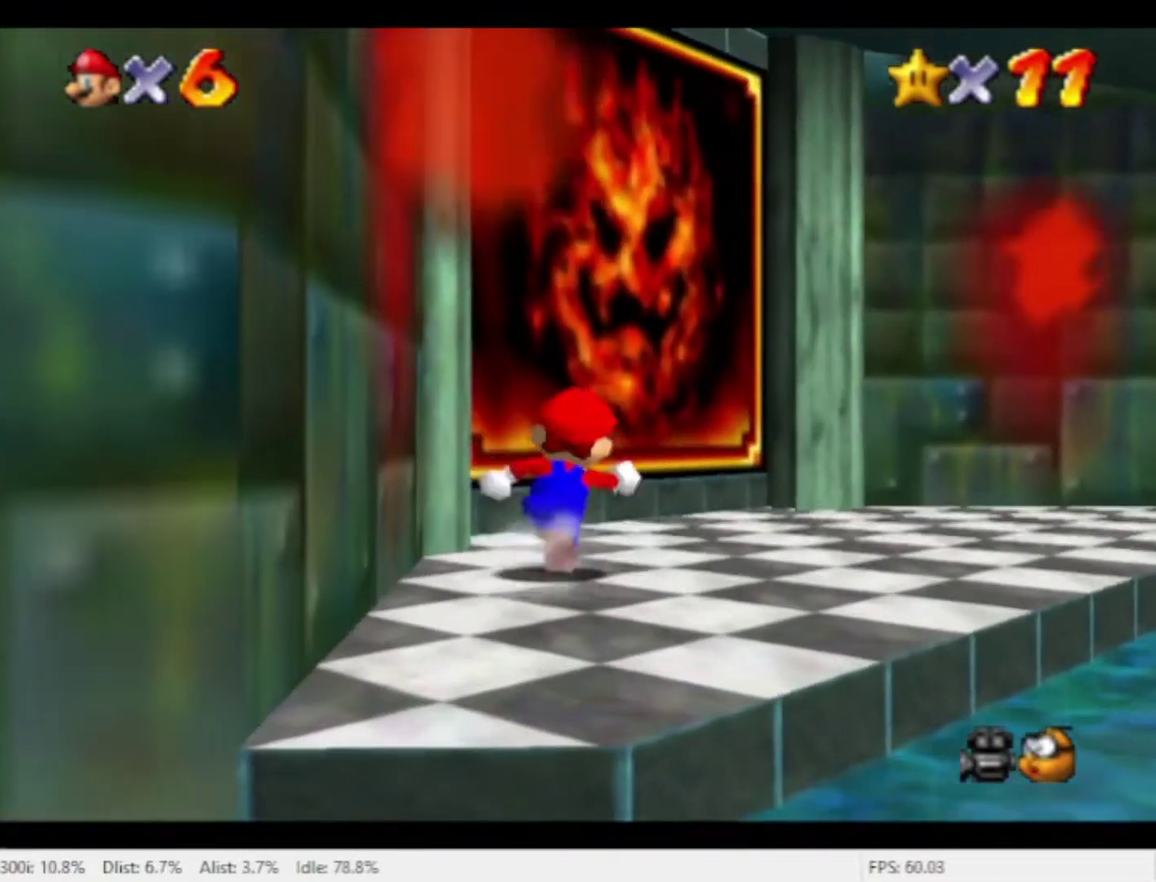
{"buttons": [], "left_stick": "up", "right_stick": "center", "events": []}
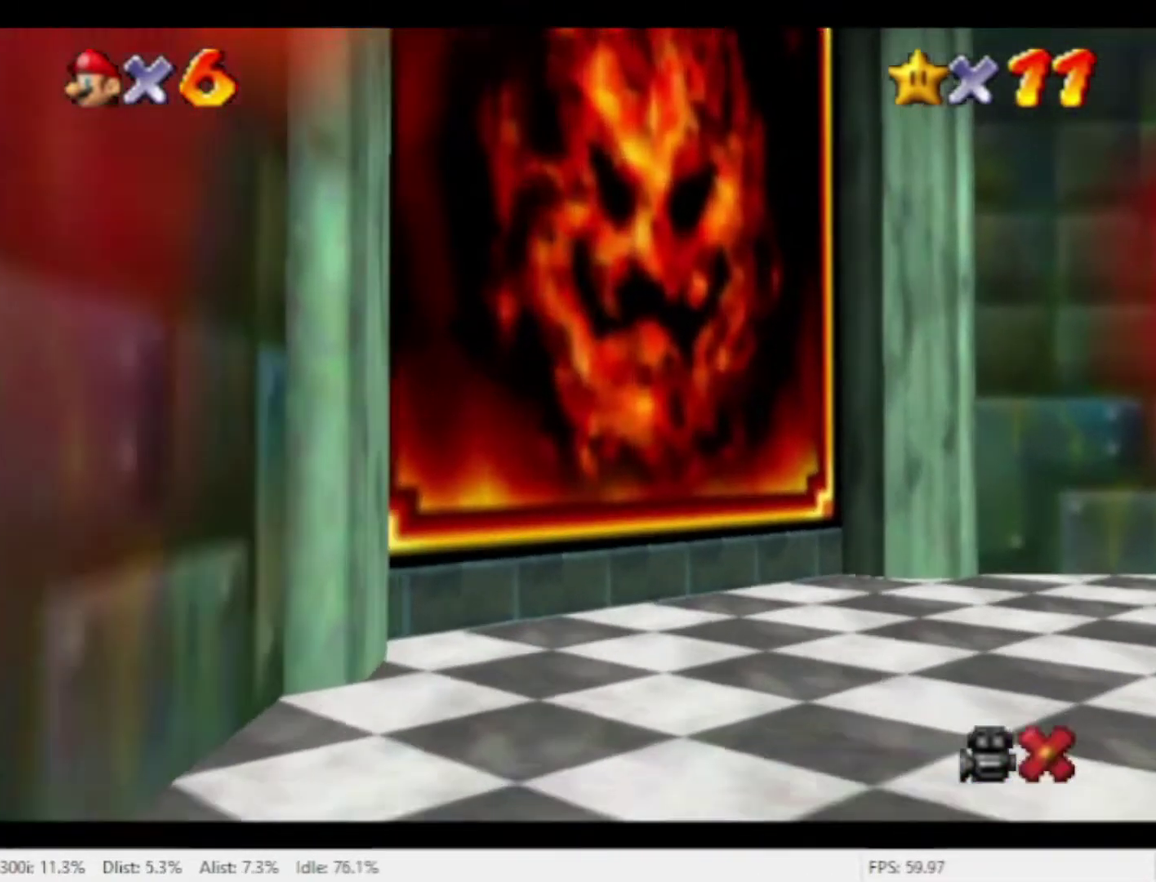
{"buttons": [], "left_stick": "center", "right_stick": "center", "events": [[200, "left_stick", "center"]]}